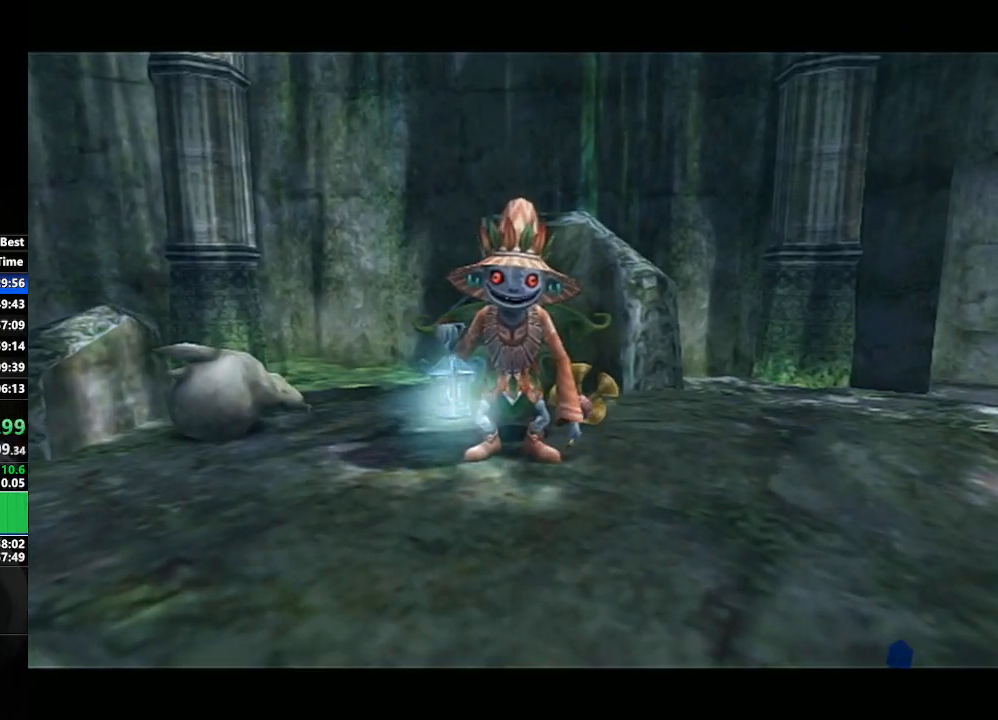
Gameplay with a controller (Nintendo layout); each line is a JSON object with the inputs held at the frame after it. "events" lists button and stick changes between this image and that frame as [ms after this image, input, new state], when the widget could be followed in between. Not read: L3 R3.
{"buttons": [], "left_stick": "center", "right_stick": "center", "events": []}
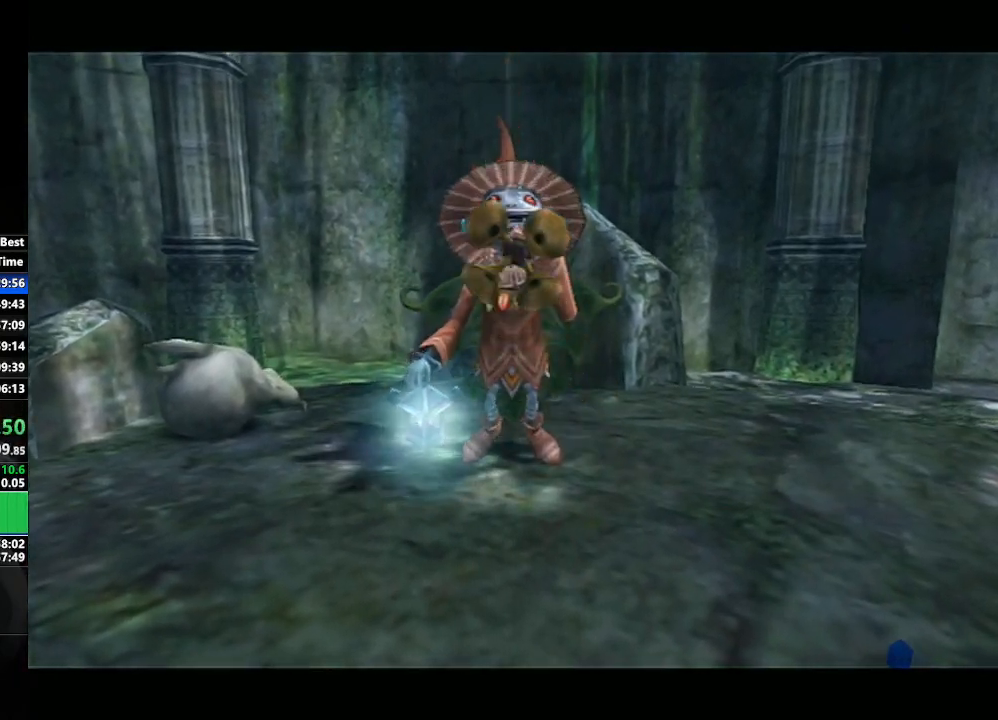
{"buttons": [], "left_stick": "left", "right_stick": "center", "events": [[317, "left_stick", "left"]]}
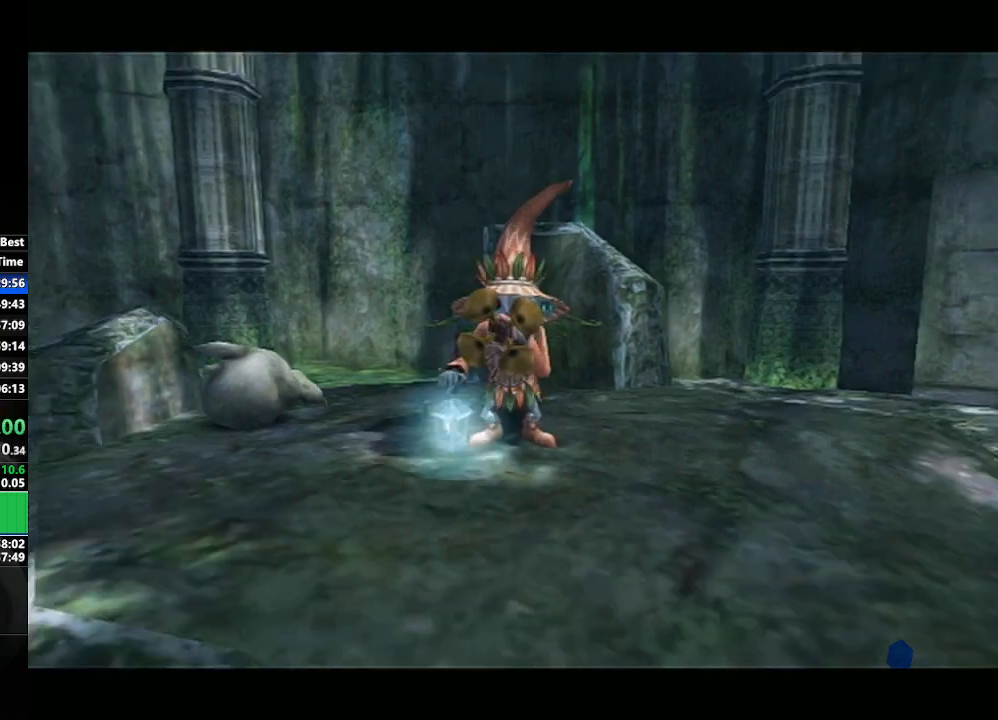
{"buttons": [], "left_stick": "down-right", "right_stick": "center", "events": [[150, "left_stick", "center"], [317, "left_stick", "down-right"]]}
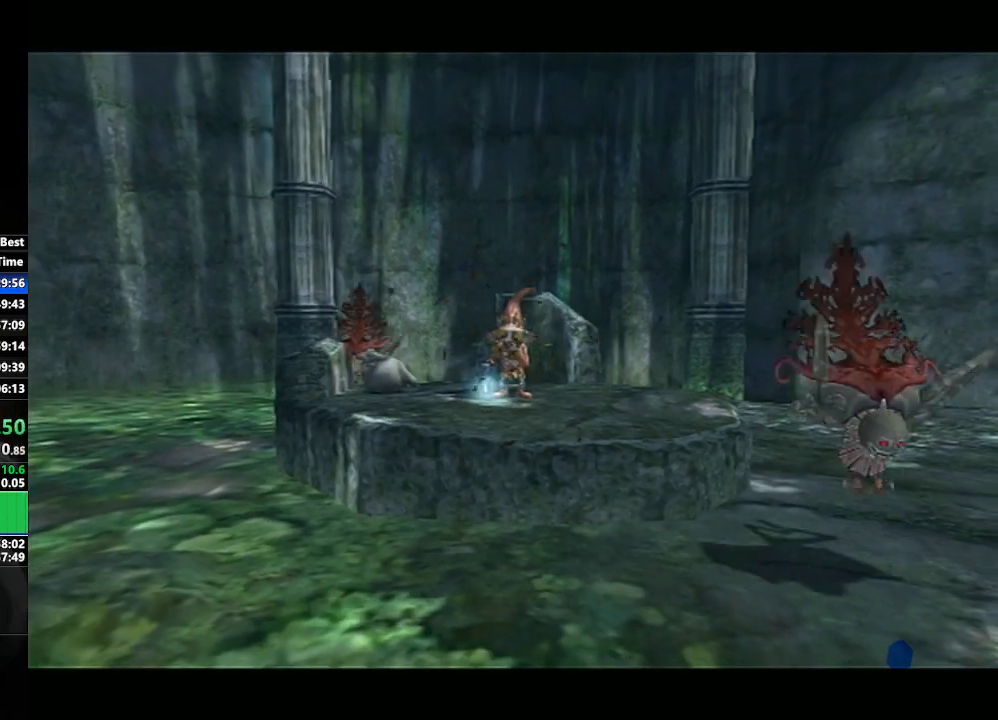
{"buttons": [], "left_stick": "center", "right_stick": "center", "events": [[50, "left_stick", "center"]]}
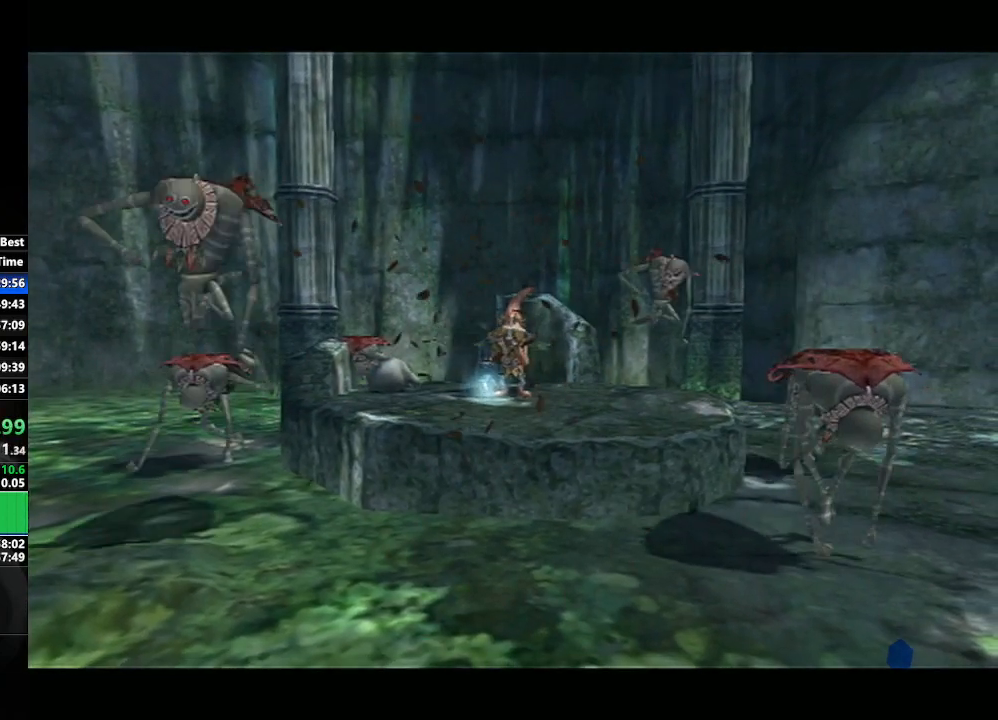
{"buttons": [], "left_stick": "center", "right_stick": "center", "events": []}
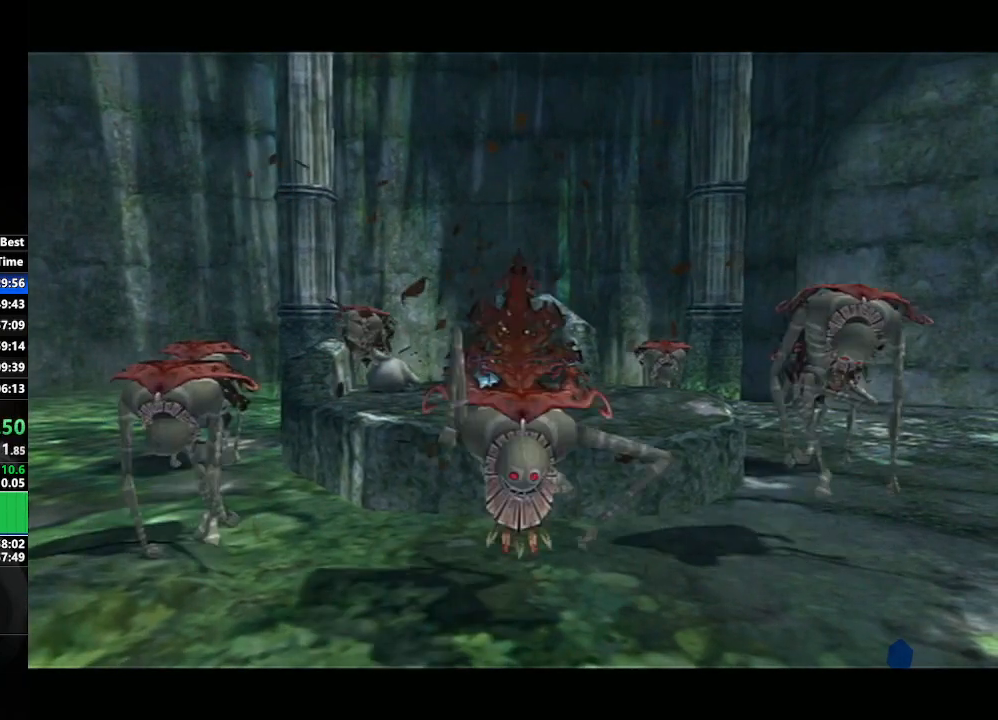
{"buttons": [], "left_stick": "center", "right_stick": "center", "events": []}
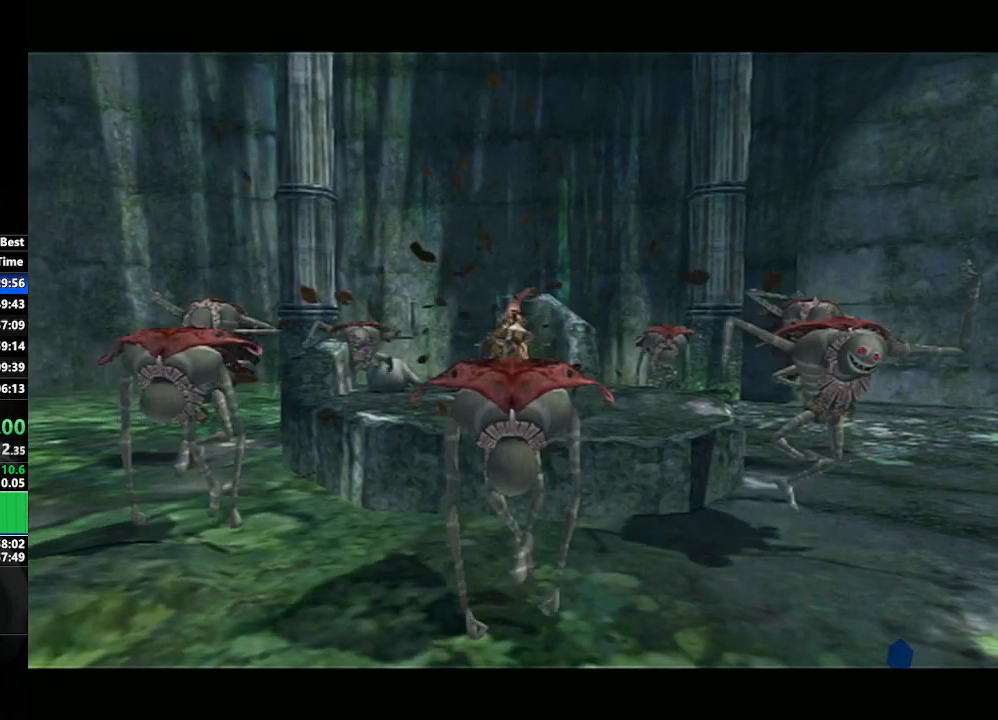
{"buttons": [], "left_stick": "center", "right_stick": "center", "events": []}
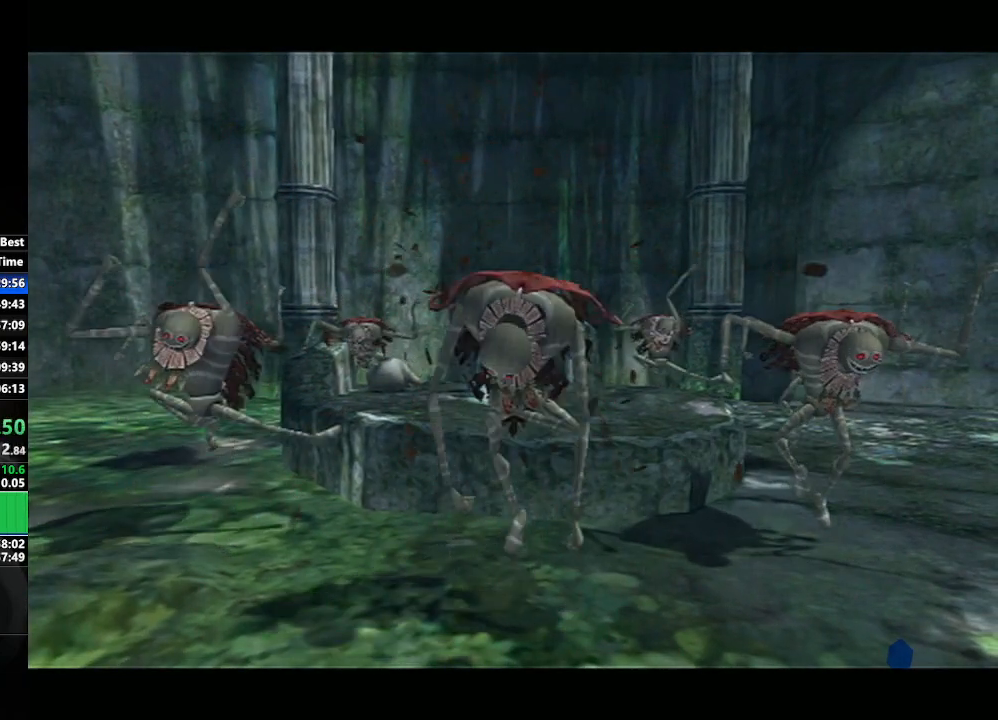
{"buttons": [], "left_stick": "center", "right_stick": "center", "events": []}
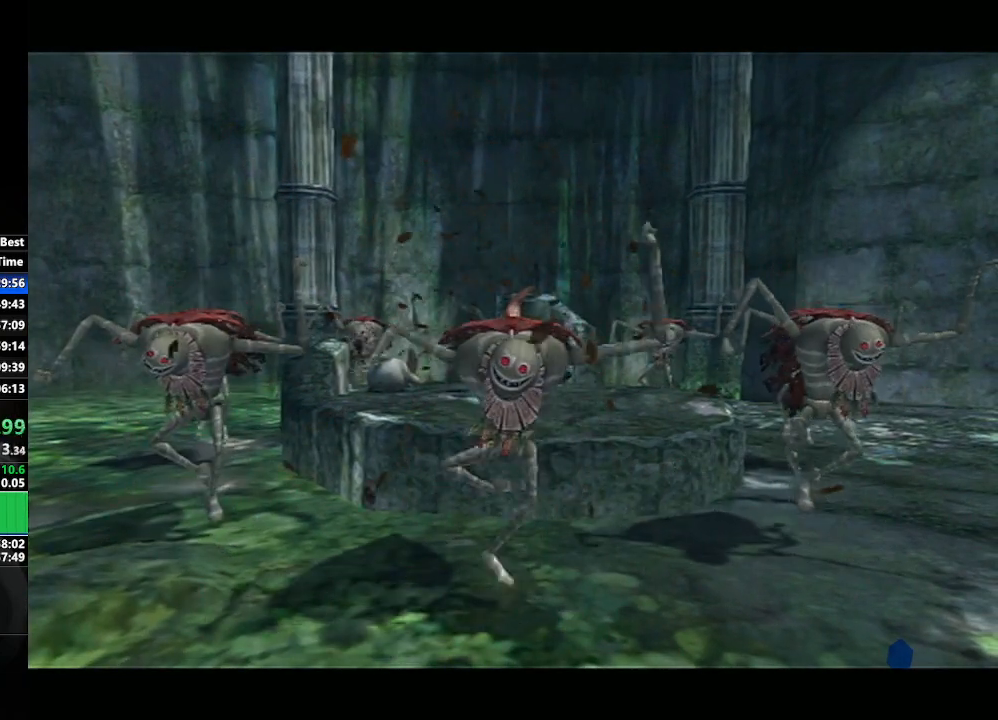
{"buttons": [], "left_stick": "center", "right_stick": "center", "events": []}
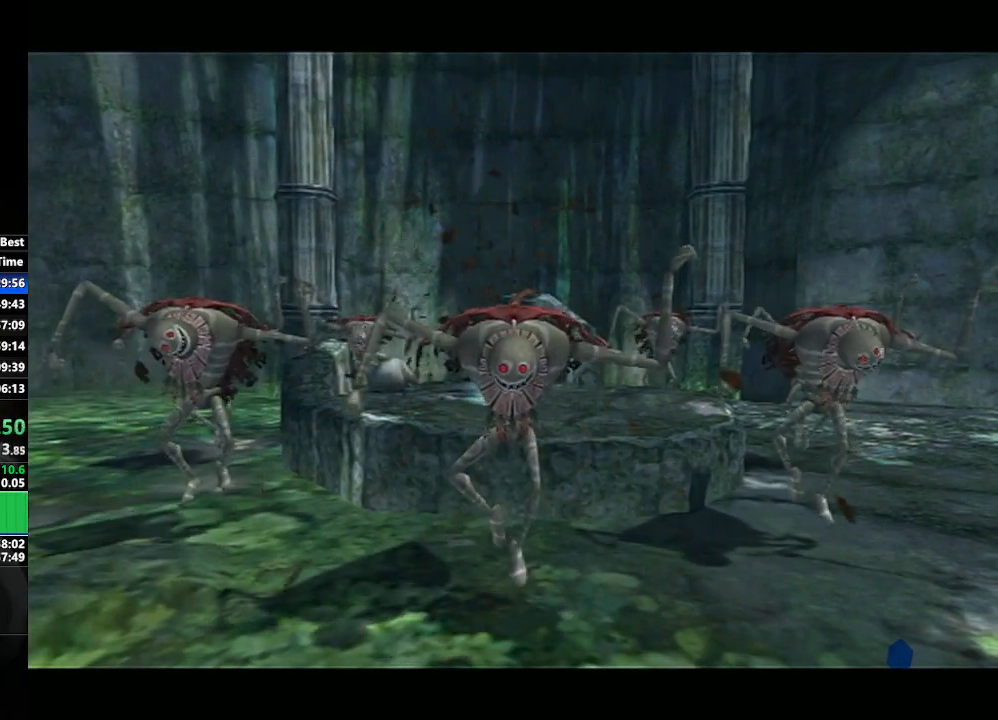
{"buttons": [], "left_stick": "down-left", "right_stick": "center", "events": [[267, "left_stick", "left"], [350, "left_stick", "down-left"]]}
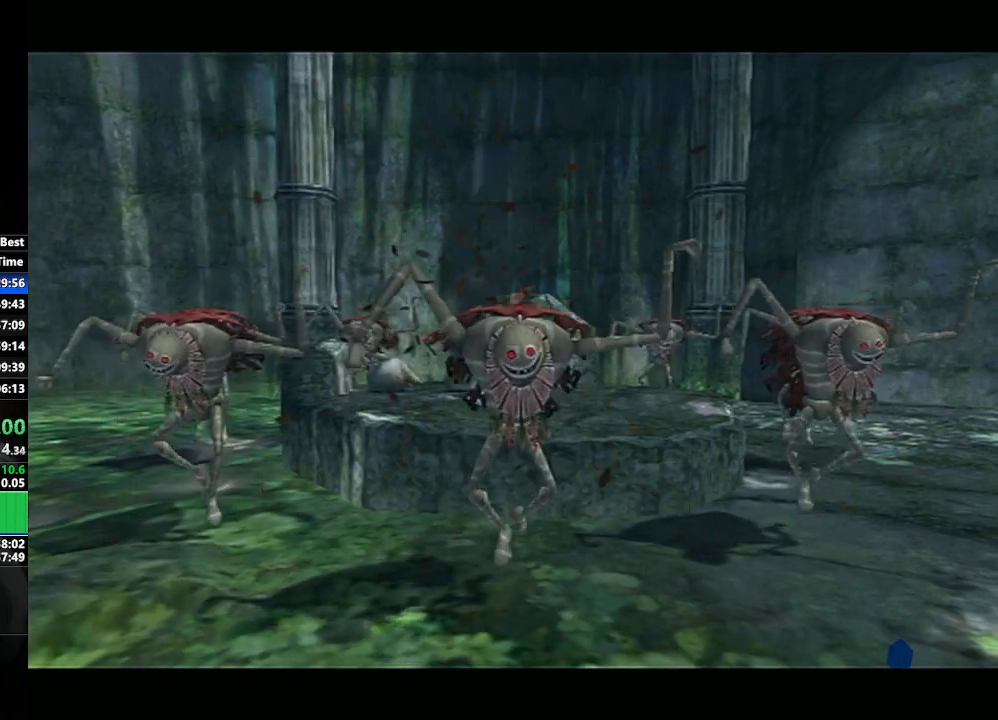
{"buttons": [], "left_stick": "center", "right_stick": "center", "events": [[50, "left_stick", "center"]]}
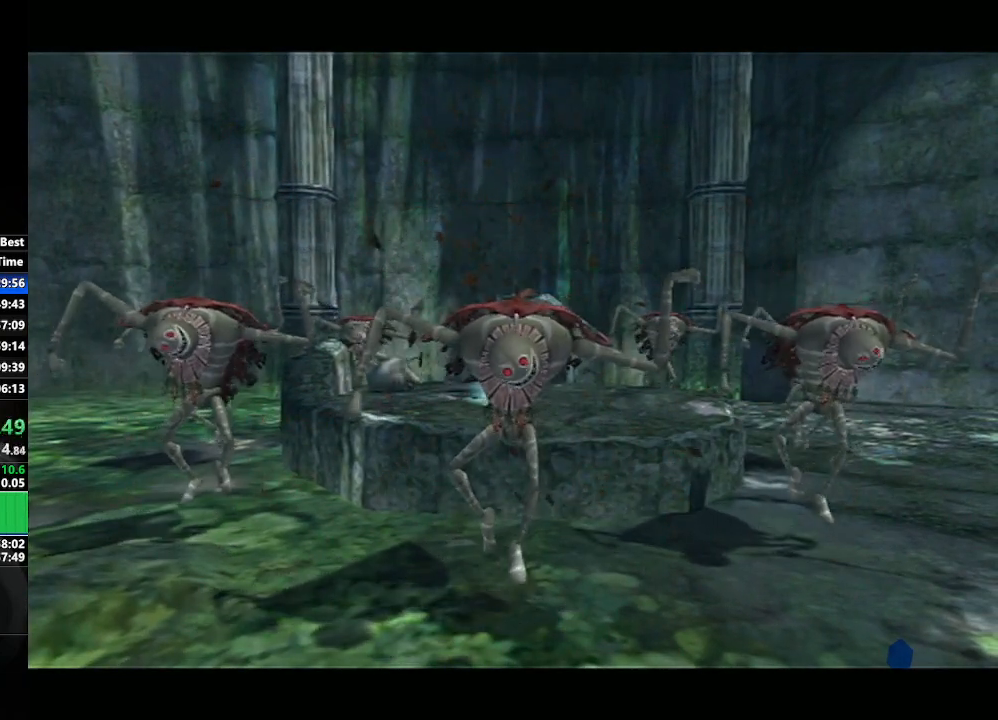
{"buttons": [], "left_stick": "up", "right_stick": "center", "events": [[133, "left_stick", "up"], [233, "A", "down"], [317, "A", "up"], [417, "A", "down"], [467, "A", "up"]]}
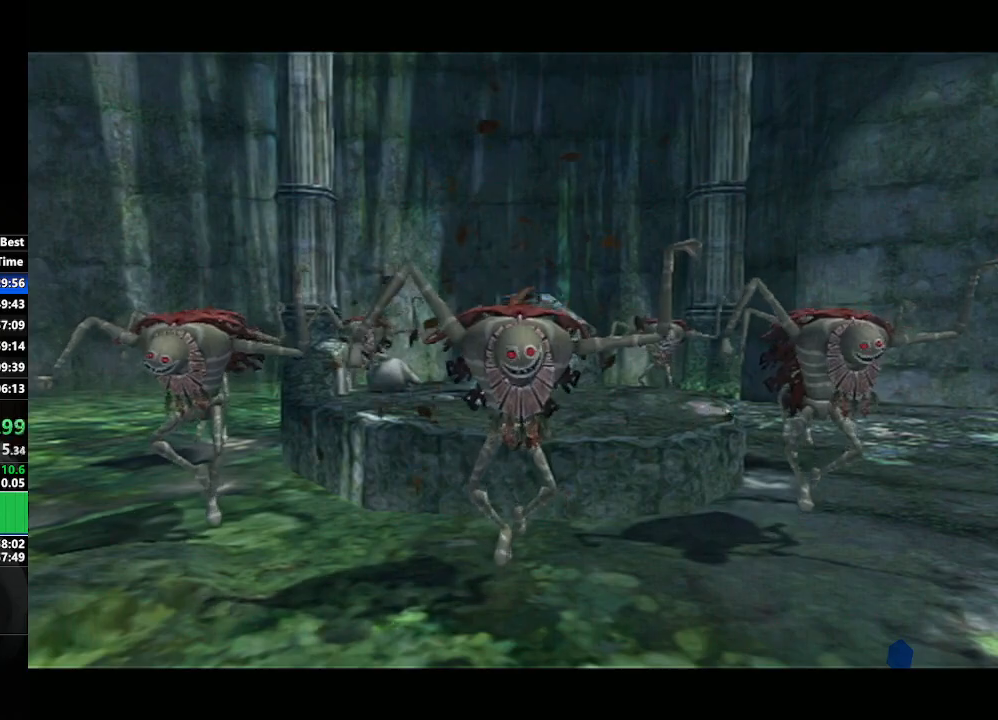
{"buttons": [], "left_stick": "up", "right_stick": "center", "events": [[67, "A", "down"], [117, "A", "up"], [217, "A", "down"], [267, "A", "up"], [367, "A", "down"], [433, "A", "up"]]}
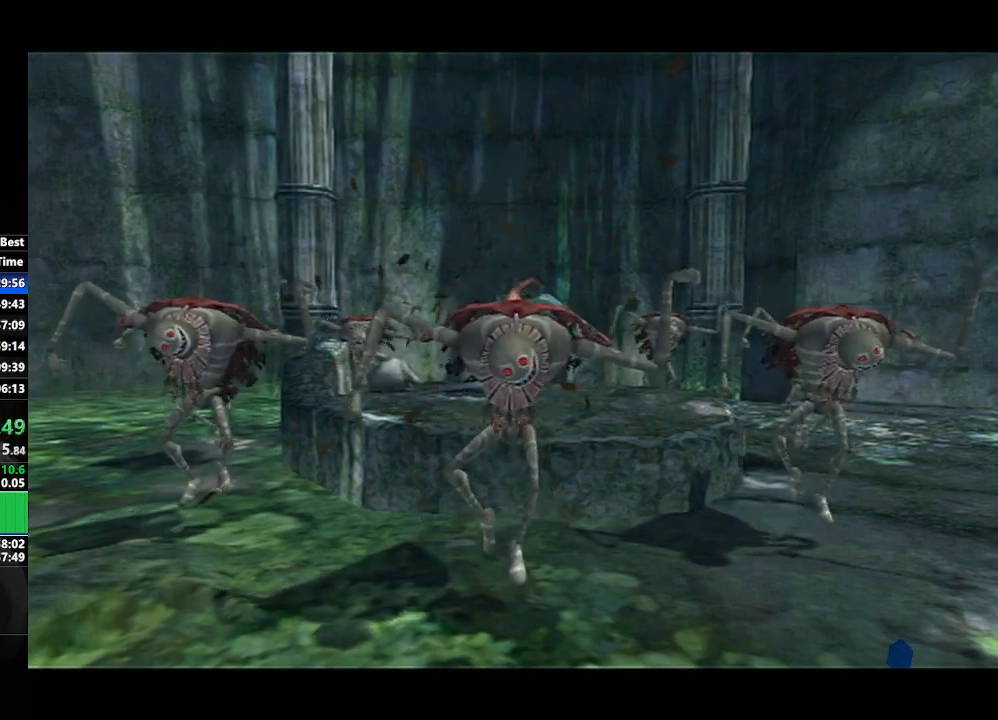
{"buttons": ["A"], "left_stick": "up", "right_stick": "center", "events": [[17, "A", "down"], [100, "A", "up"], [167, "A", "down"], [250, "A", "up"], [317, "A", "down"], [417, "A", "up"], [500, "A", "down"]]}
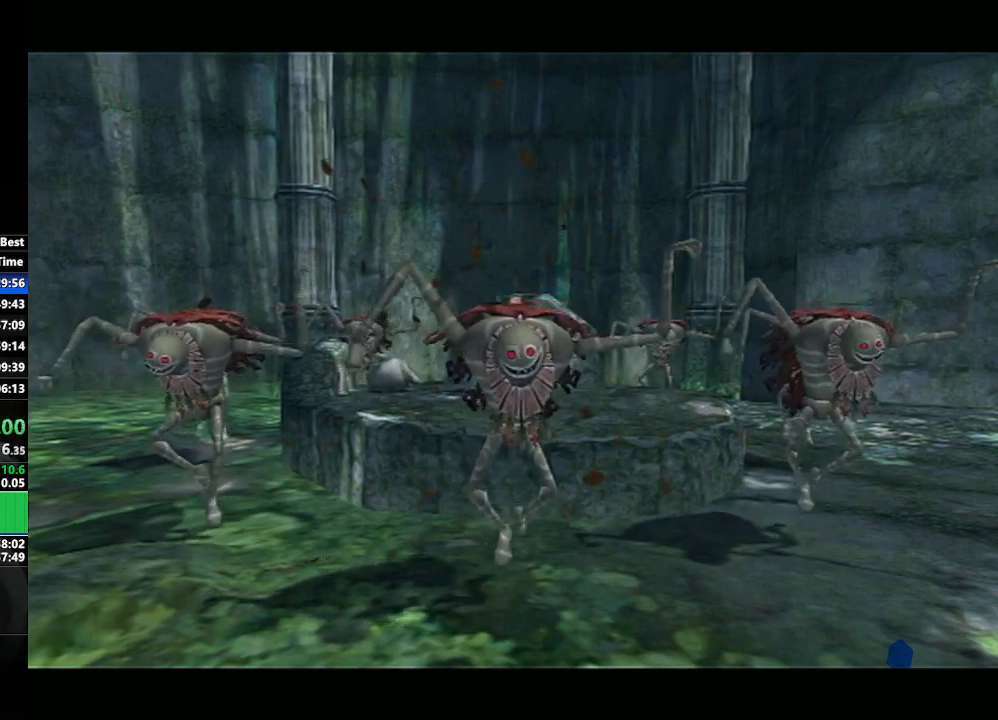
{"buttons": [], "left_stick": "up-right", "right_stick": "center", "events": [[50, "A", "up"], [133, "A", "down"], [217, "A", "up"], [300, "A", "down"], [383, "left_stick", "up-right"], [400, "A", "up"]]}
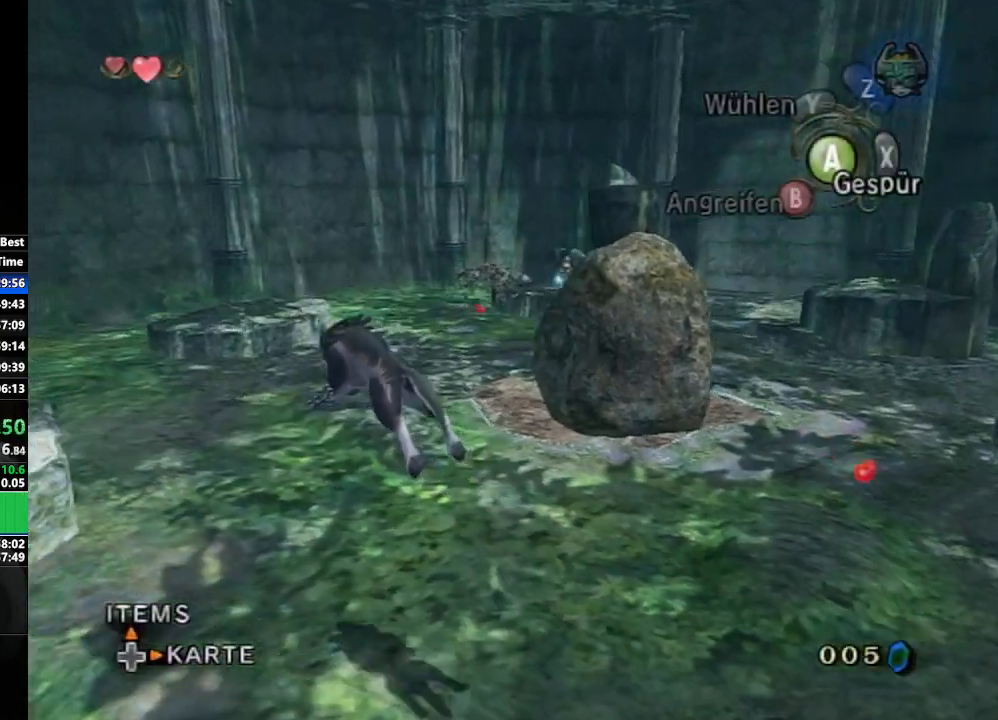
{"buttons": [], "left_stick": "up-right", "right_stick": "center", "events": []}
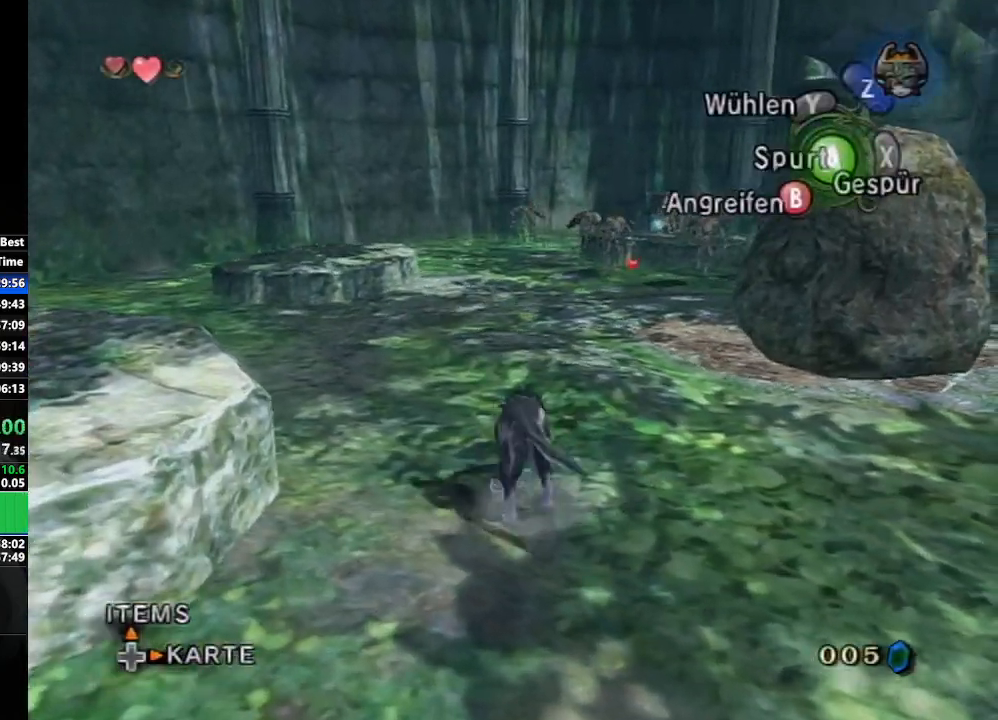
{"buttons": [], "left_stick": "up", "right_stick": "center", "events": [[200, "left_stick", "up"], [417, "A", "down"], [483, "A", "up"]]}
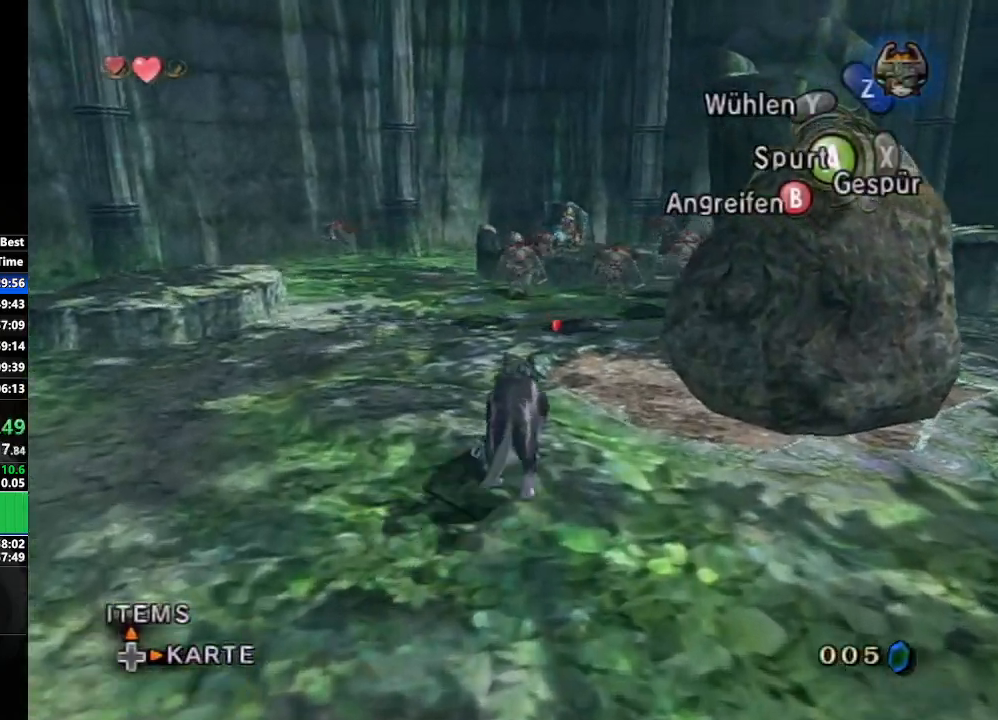
{"buttons": [], "left_stick": "up-right", "right_stick": "right", "events": [[117, "B", "down"], [183, "B", "up"], [400, "right_stick", "right"], [433, "left_stick", "up-right"]]}
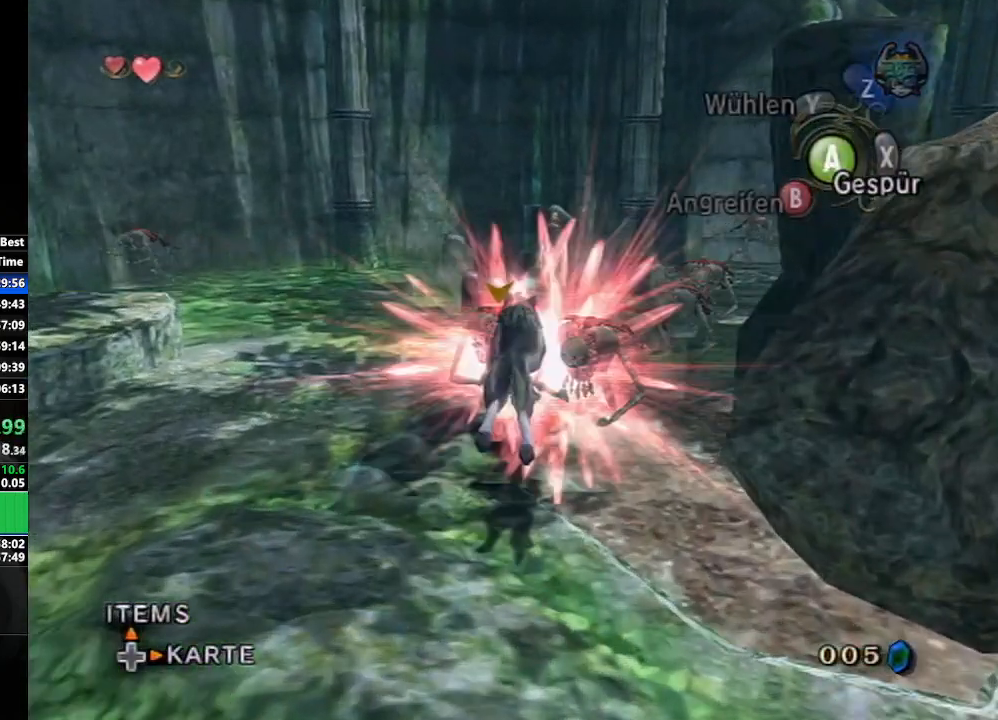
{"buttons": [], "left_stick": "down-left", "right_stick": "right", "events": [[100, "left_stick", "down-right"], [217, "left_stick", "down"], [333, "left_stick", "down-left"]]}
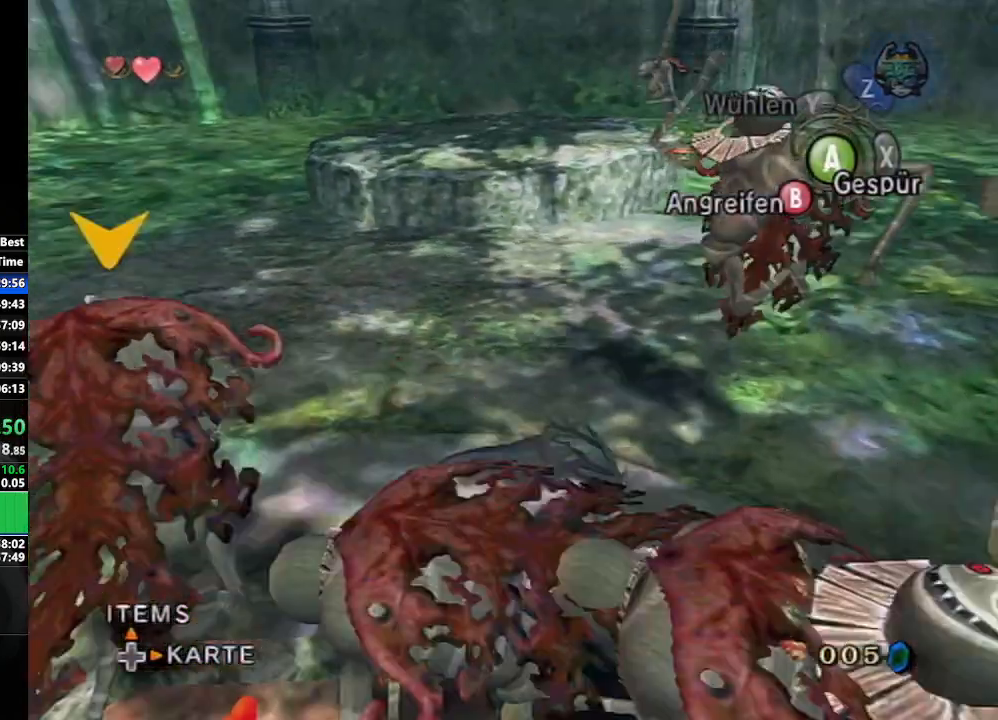
{"buttons": [], "left_stick": "up-right", "right_stick": "center", "events": [[117, "left_stick", "up-left"], [183, "left_stick", "up"], [267, "right_stick", "center"], [283, "left_stick", "up-right"]]}
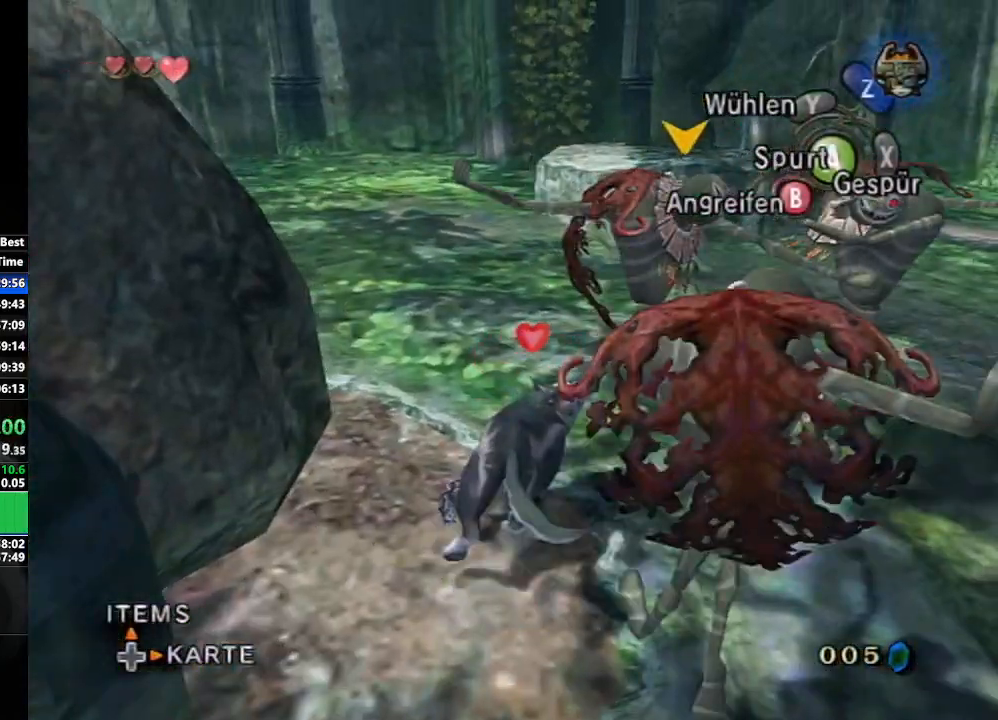
{"buttons": [], "left_stick": "up-right", "right_stick": "right", "events": [[183, "left_stick", "up-left"], [183, "right_stick", "right"], [283, "left_stick", "up"], [383, "left_stick", "up-right"]]}
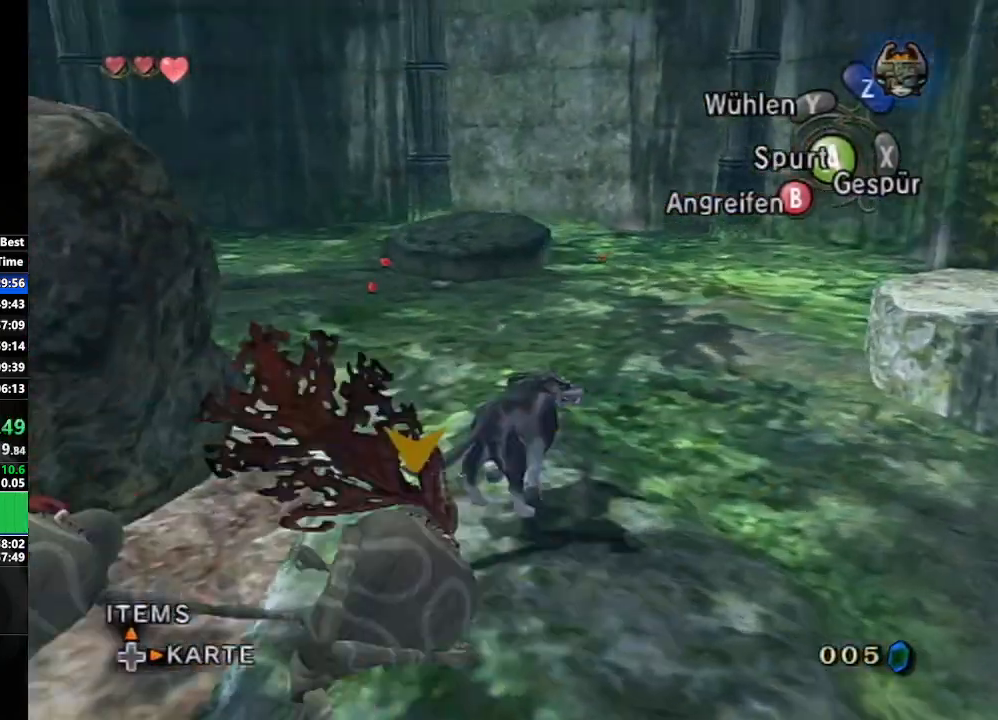
{"buttons": [], "left_stick": "up", "right_stick": "center", "events": [[150, "right_stick", "center"], [267, "A", "down"], [300, "left_stick", "up"], [383, "A", "up"]]}
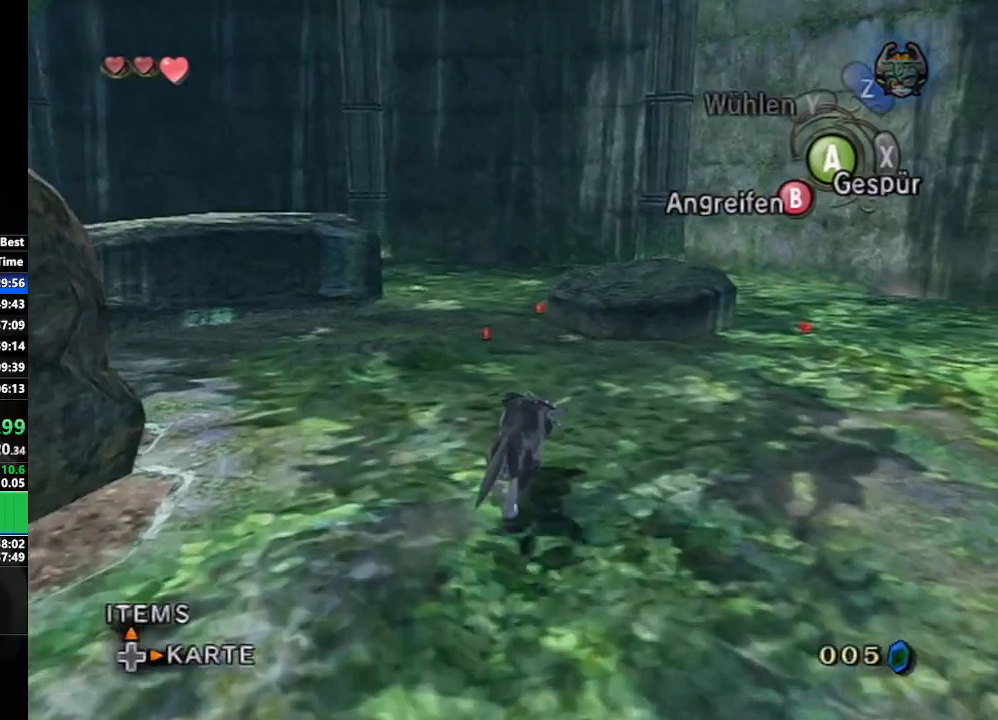
{"buttons": [], "left_stick": "up-left", "right_stick": "right", "events": [[217, "left_stick", "up-left"], [350, "right_stick", "right"]]}
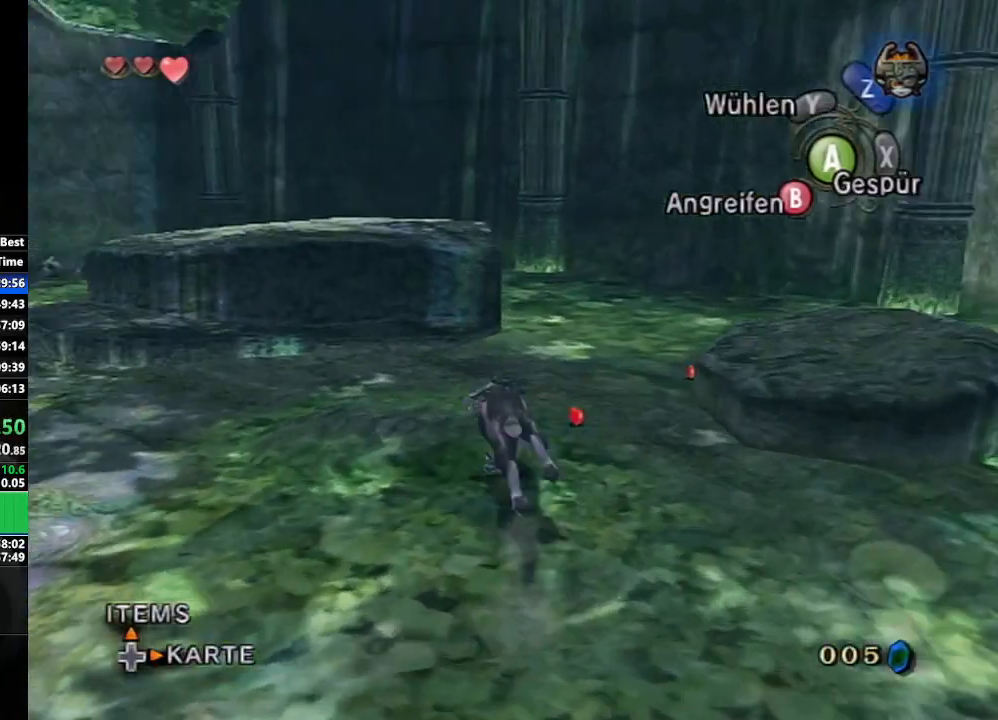
{"buttons": [], "left_stick": "up", "right_stick": "center", "events": [[17, "left_stick", "up"], [333, "right_stick", "center"]]}
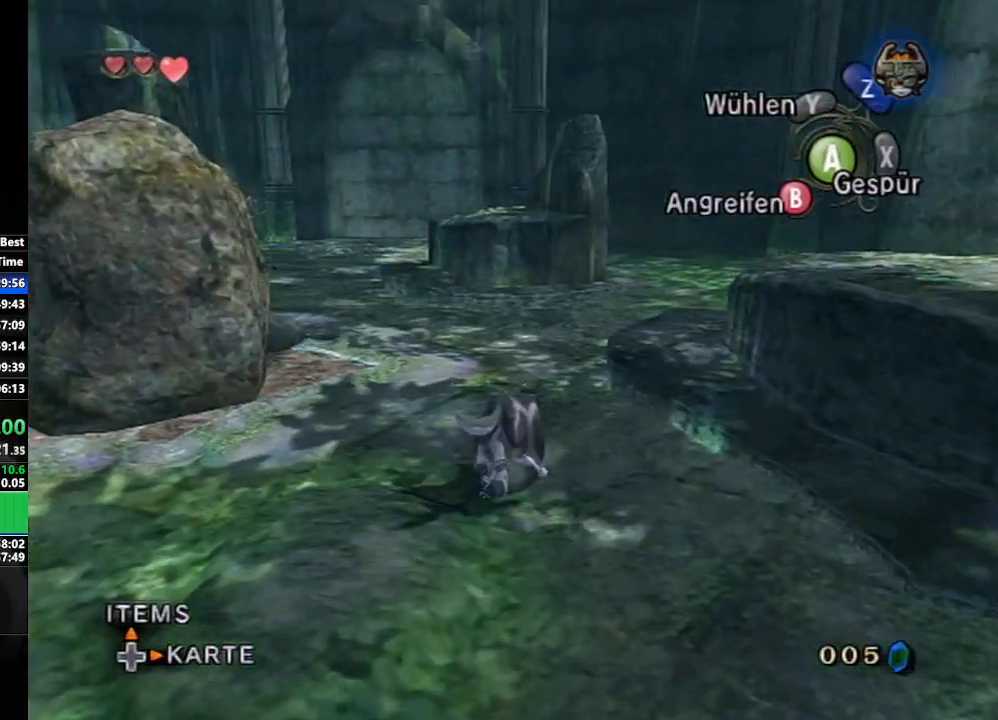
{"buttons": [], "left_stick": "center", "right_stick": "center", "events": [[33, "left_stick", "center"], [83, "right_stick", "right"], [450, "right_stick", "center"]]}
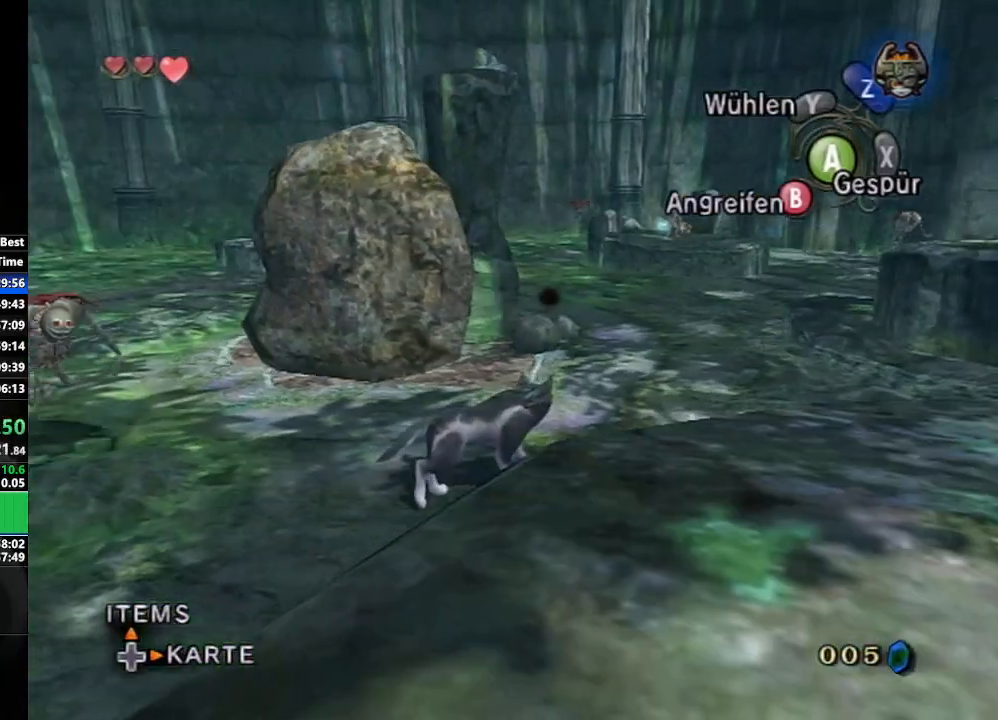
{"buttons": [], "left_stick": "up-right", "right_stick": "center", "events": [[500, "left_stick", "up-right"]]}
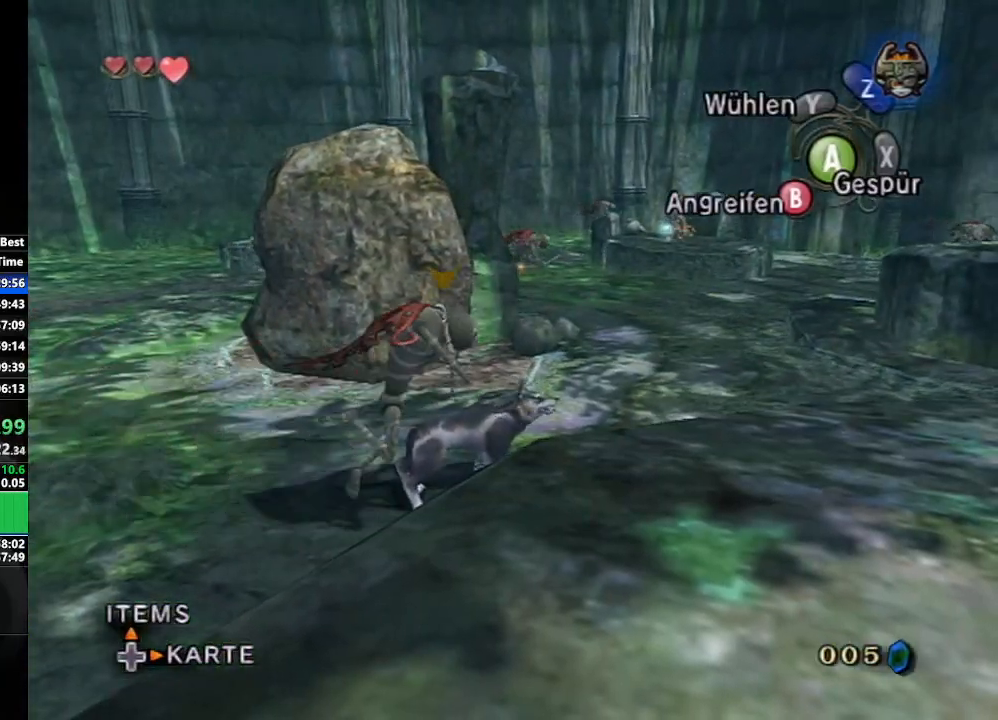
{"buttons": [], "left_stick": "up-right", "right_stick": "center", "events": []}
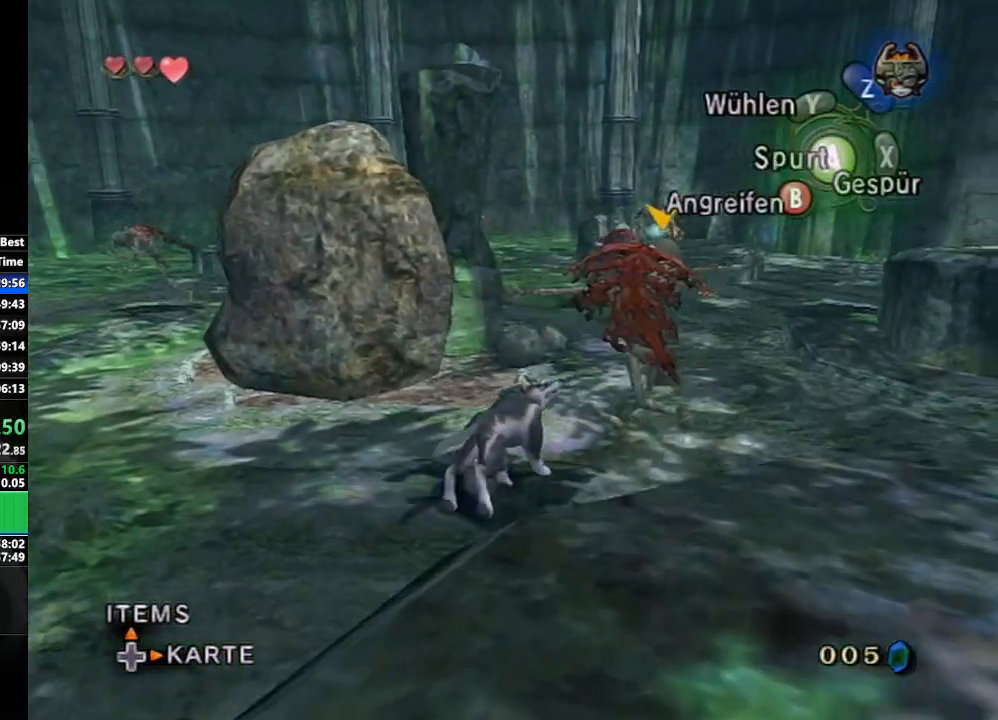
{"buttons": [], "left_stick": "up", "right_stick": "center", "events": [[33, "left_stick", "up"]]}
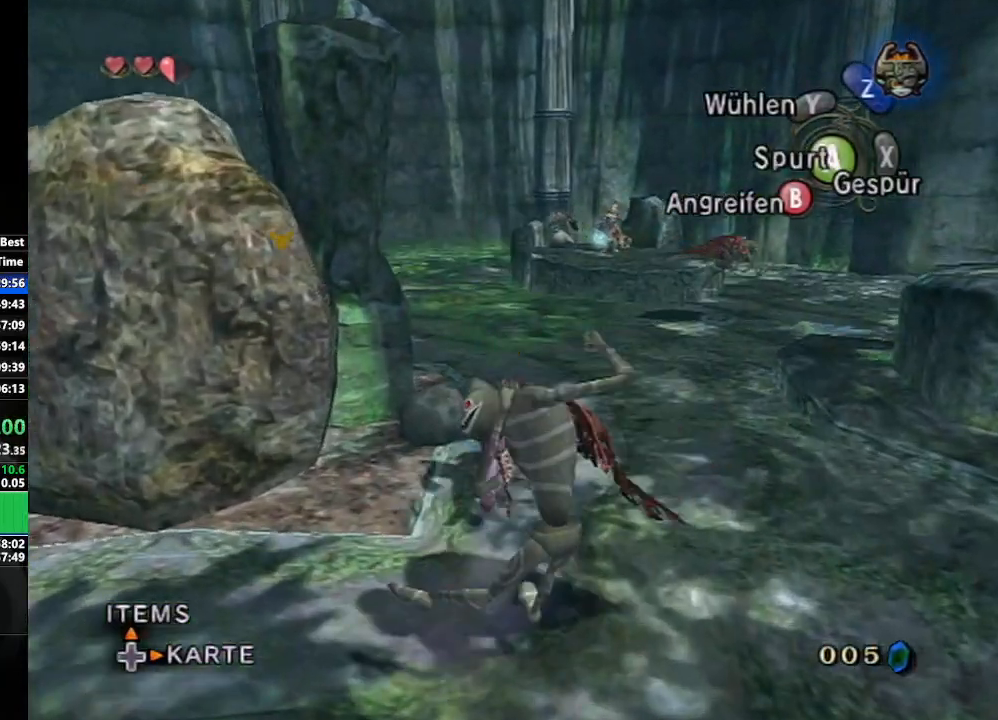
{"buttons": [], "left_stick": "up", "right_stick": "center", "events": [[283, "left_stick", "center"], [483, "left_stick", "up"]]}
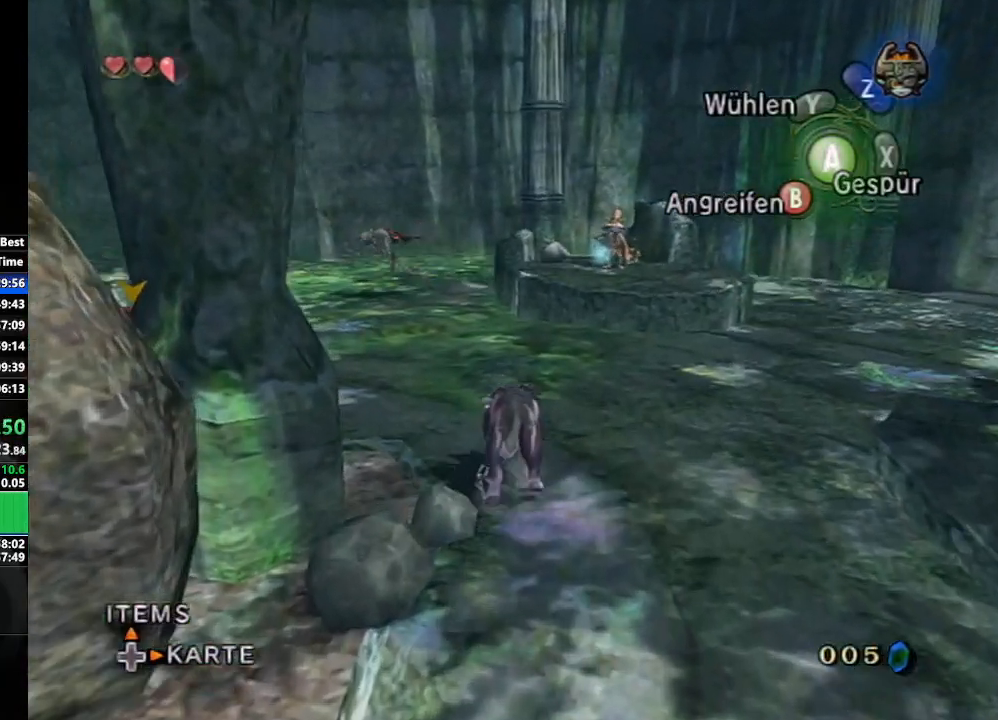
{"buttons": [], "left_stick": "up", "right_stick": "center", "events": []}
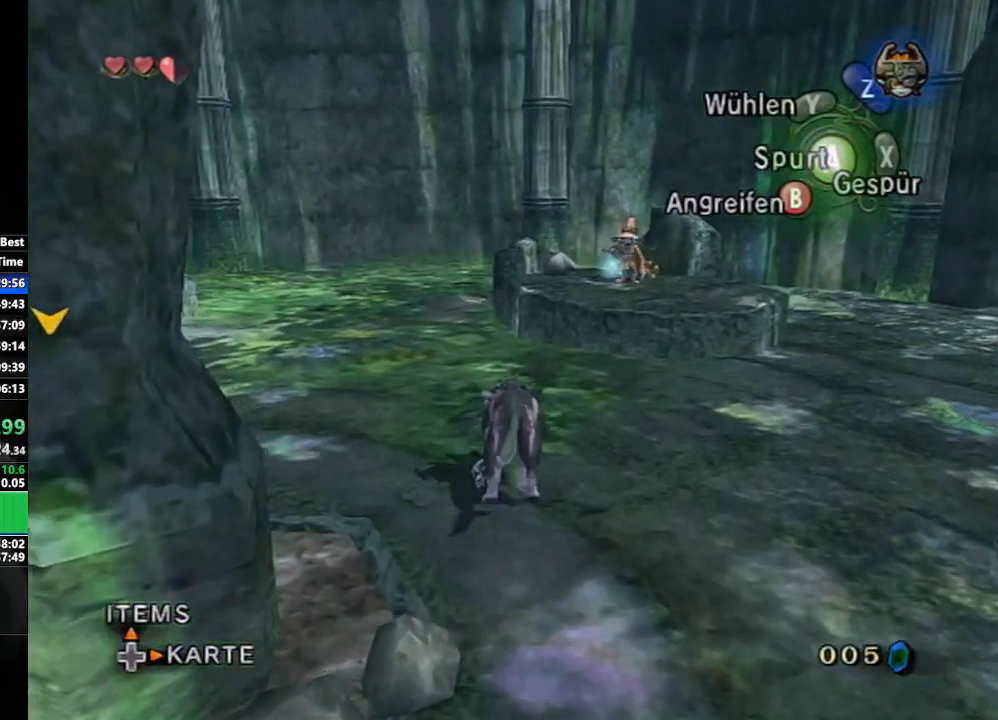
{"buttons": [], "left_stick": "up-right", "right_stick": "center", "events": [[50, "left_stick", "up-right"]]}